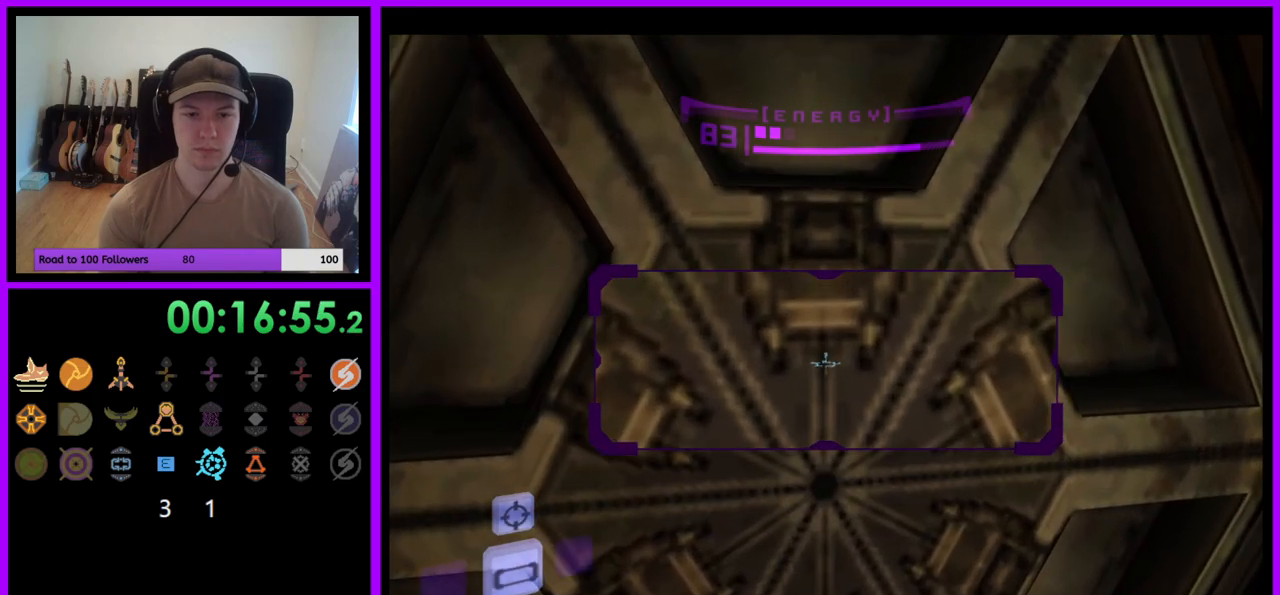
Gameplay with a controller (Nintendo layout); each line is a JSON object with the inputs held at the frame after it. "events" lists button and stick changes between this image and that frame as [ms after this image, input, new state], when the widget could be followed in between. Not read: L3 R3.
{"buttons": ["L1"], "left_stick": "center", "right_stick": "center", "events": []}
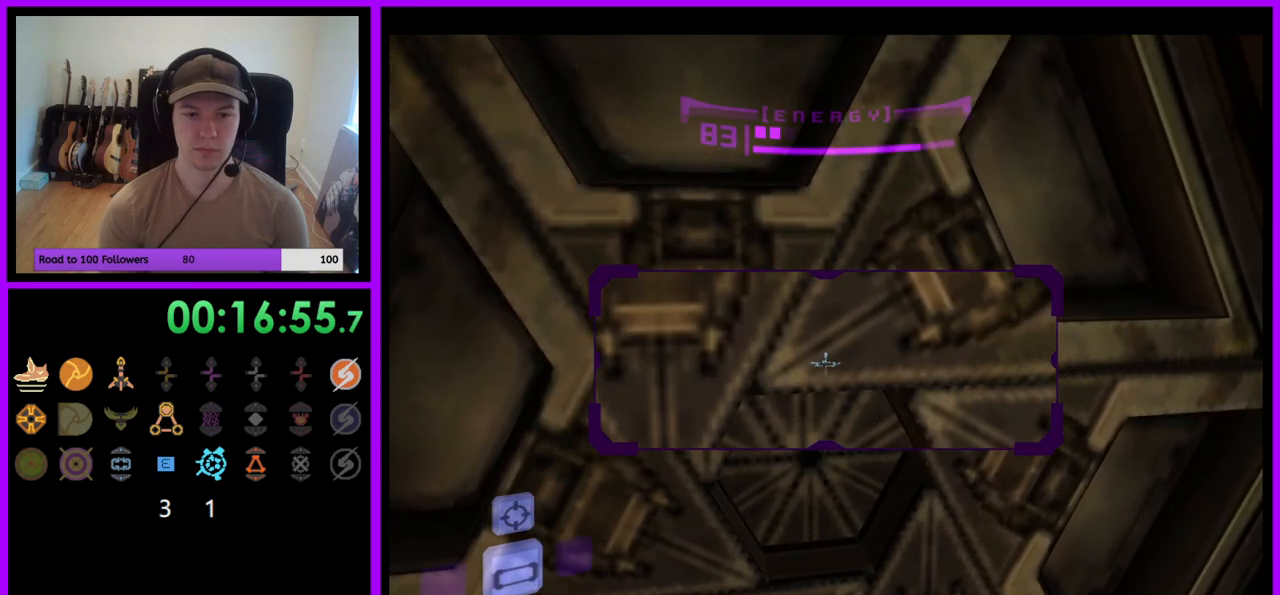
{"buttons": ["L1"], "left_stick": "up", "right_stick": "center", "events": [[433, "left_stick", "up"]]}
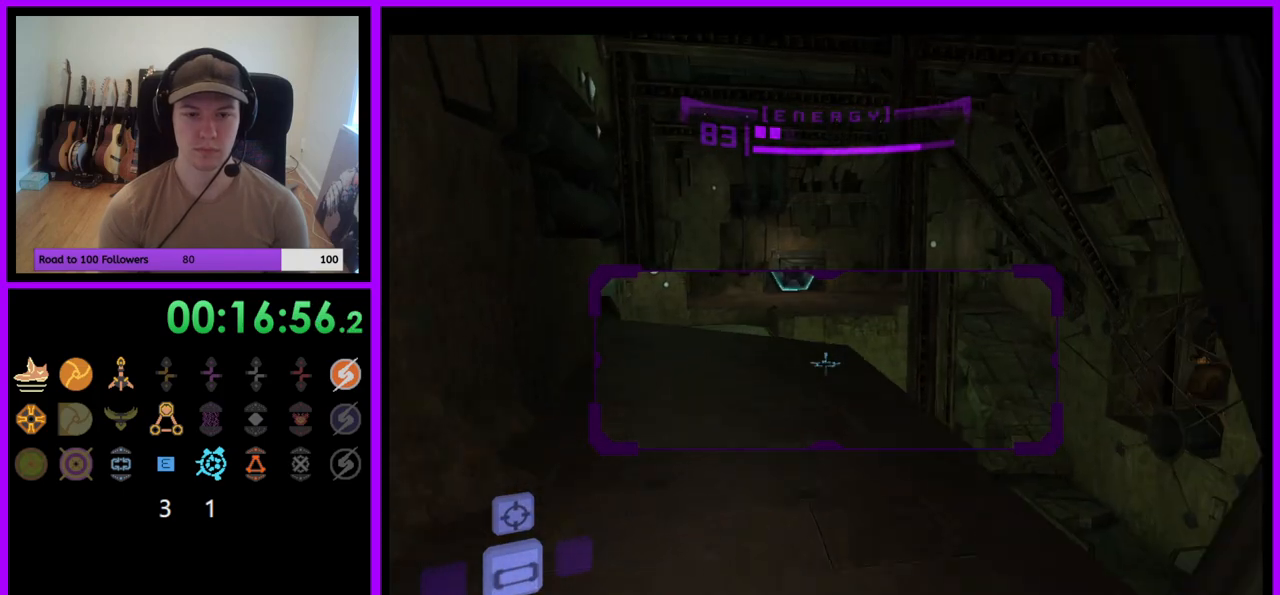
{"buttons": ["R1"], "left_stick": "right", "right_stick": "center", "events": [[150, "left_stick", "up-left"], [283, "L1", "up"], [283, "R1", "down"], [383, "left_stick", "right"]]}
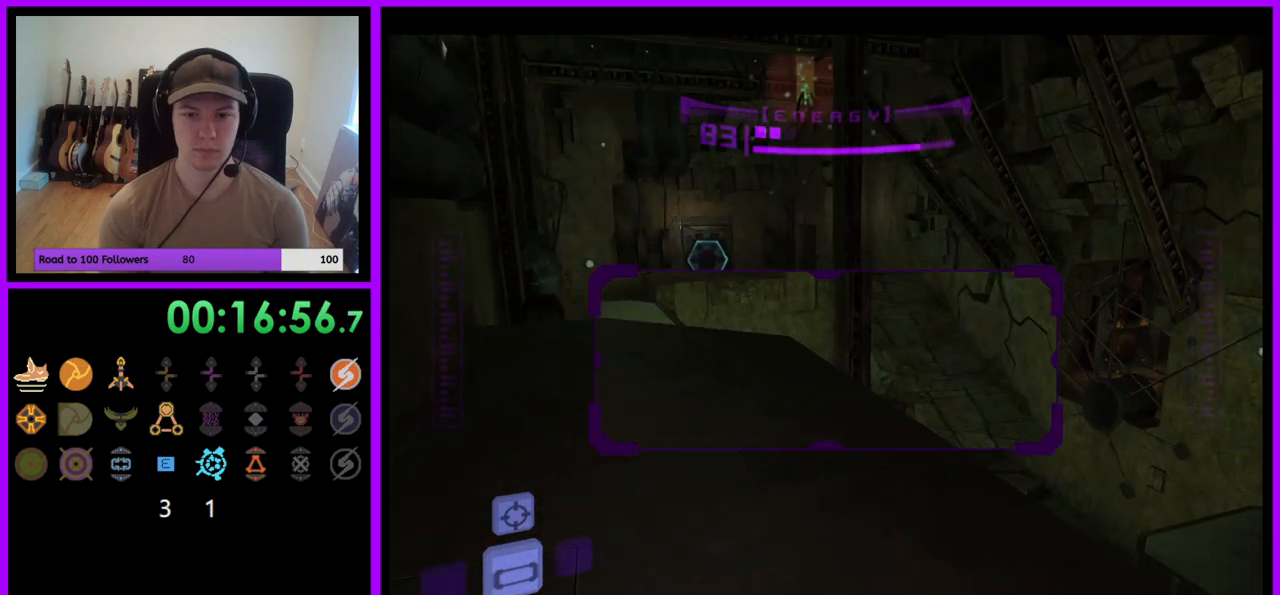
{"buttons": ["L1"], "left_stick": "up", "right_stick": "center", "events": [[217, "R1", "up"], [217, "left_stick", "up"], [233, "L1", "down"]]}
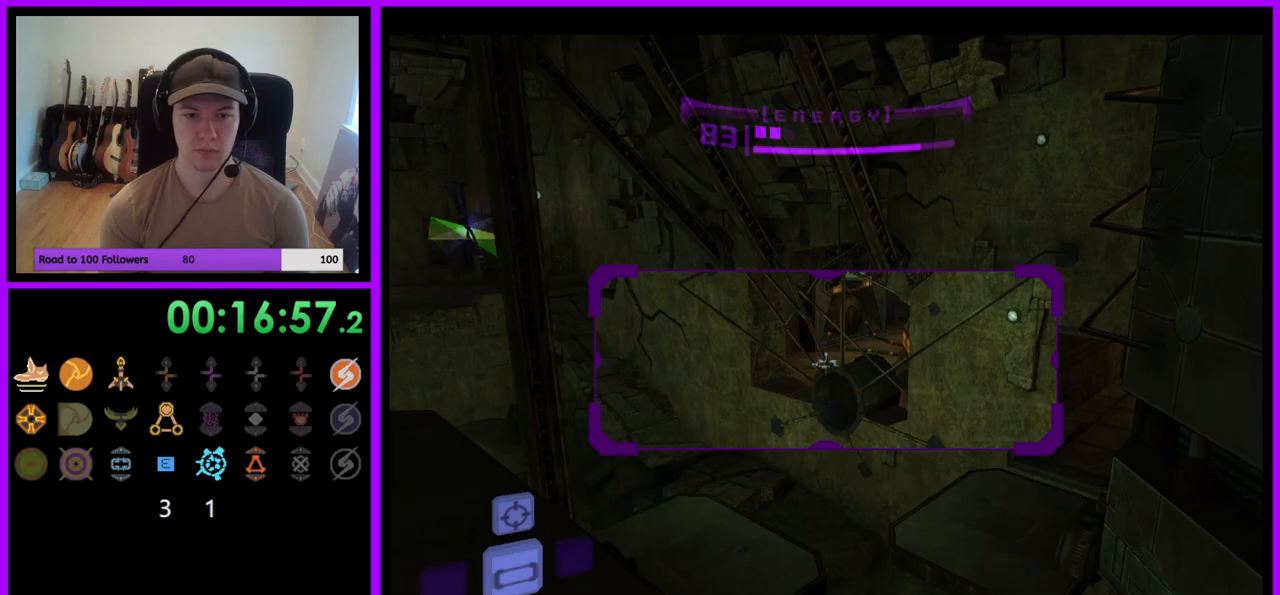
{"buttons": ["L1"], "left_stick": "left", "right_stick": "center", "events": [[150, "left_stick", "up-left"], [350, "L1", "up"], [383, "left_stick", "left"], [417, "L1", "down"]]}
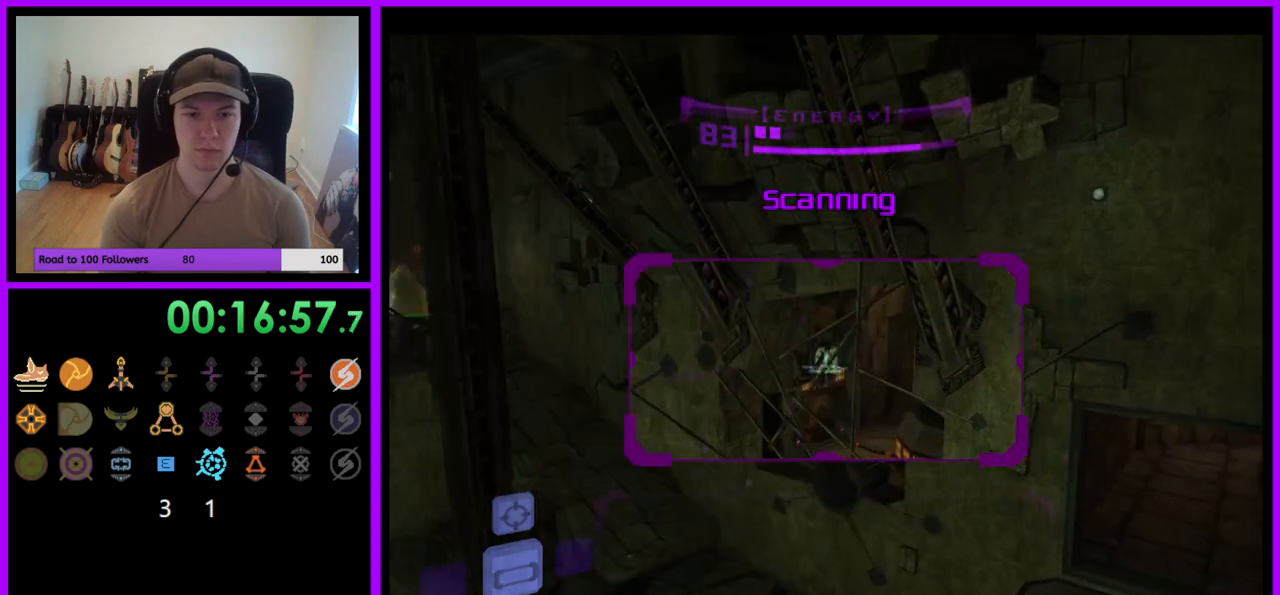
{"buttons": ["L1"], "left_stick": "left", "right_stick": "center", "events": [[233, "left_stick", "up-left"], [367, "left_stick", "left"], [383, "B", "down"], [483, "B", "up"]]}
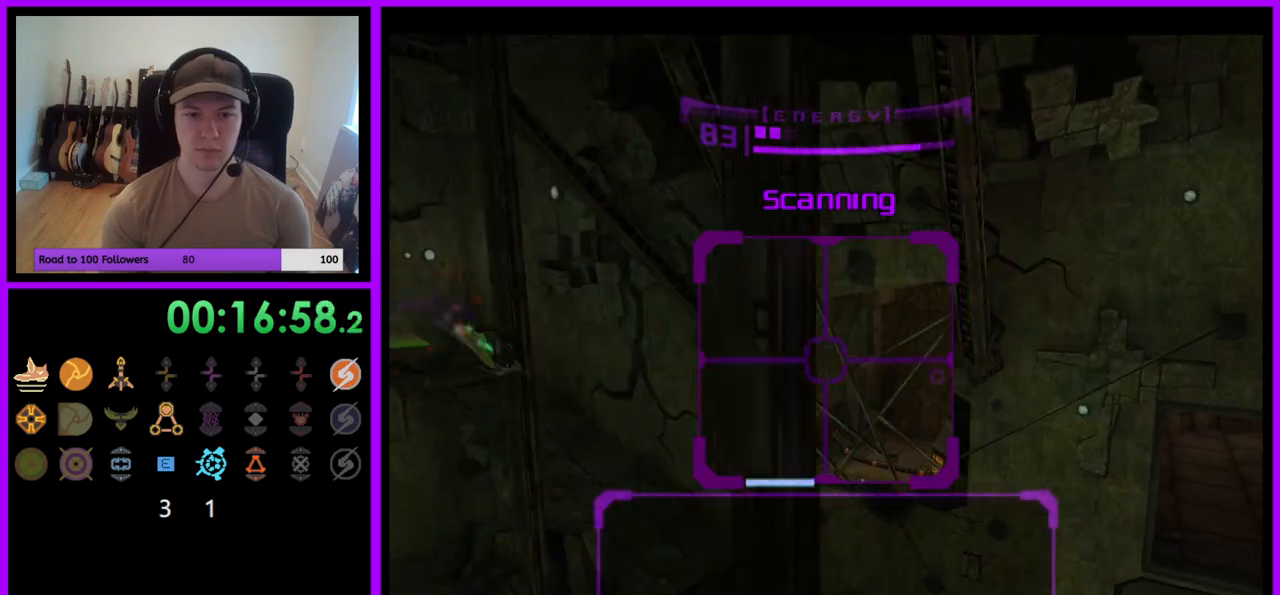
{"buttons": [], "left_stick": "up", "right_stick": "center", "events": [[117, "L1", "up"], [117, "left_stick", "up"]]}
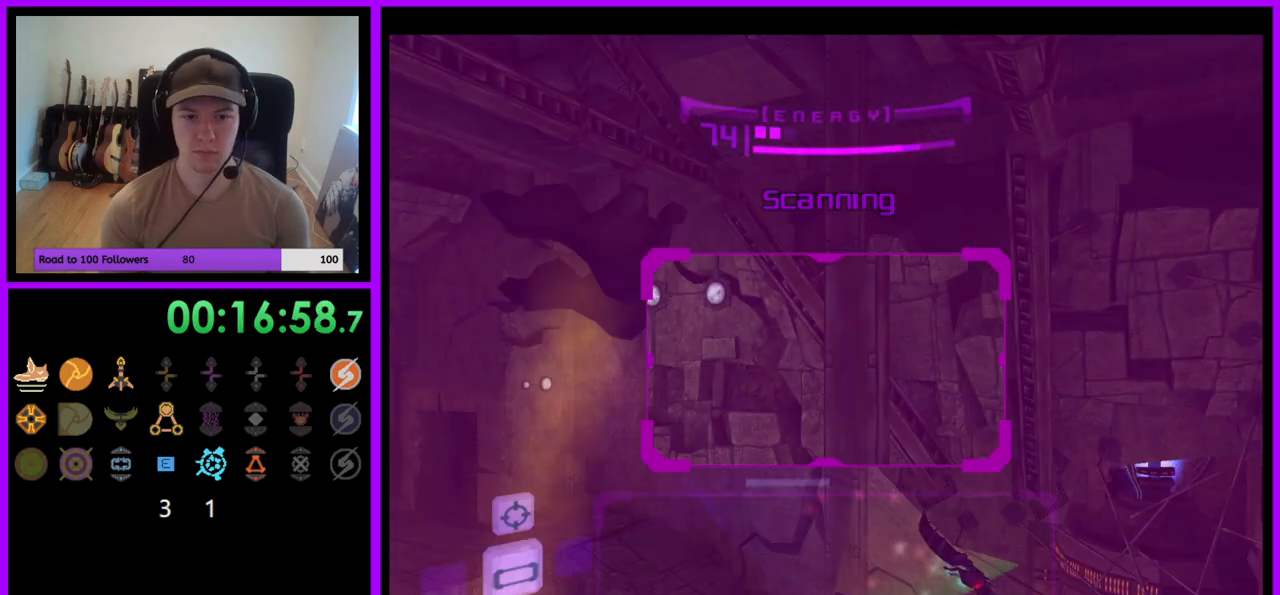
{"buttons": ["L1"], "left_stick": "up-left", "right_stick": "center", "events": [[200, "left_stick", "up-left"], [333, "L1", "down"], [383, "B", "down"], [467, "B", "up"]]}
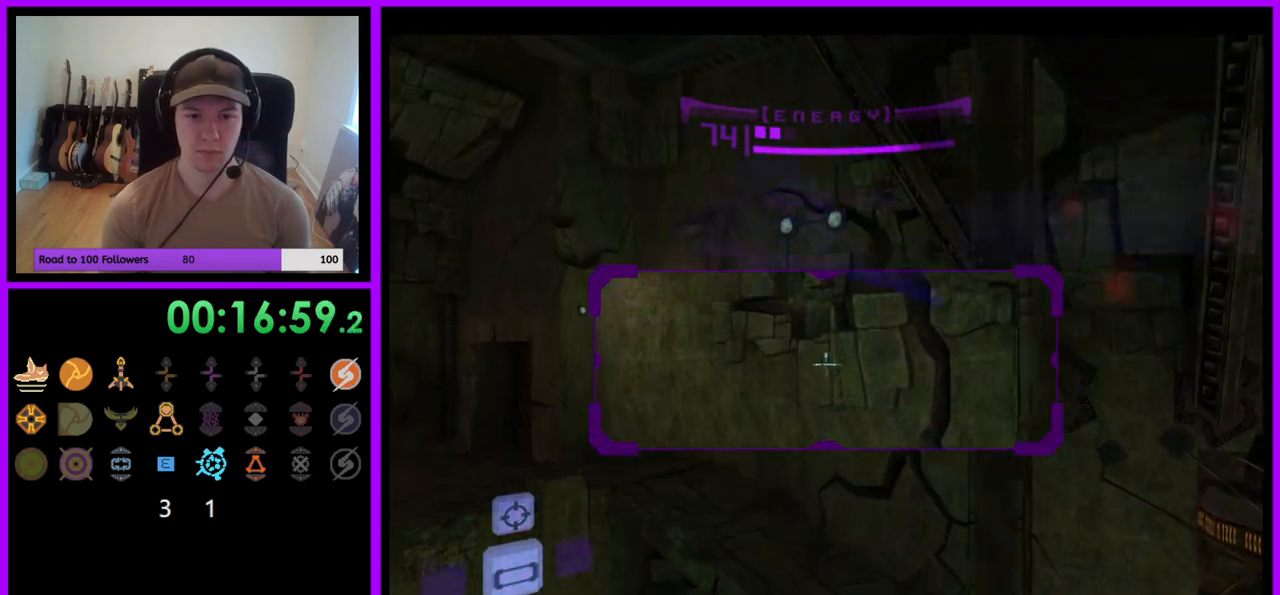
{"buttons": [], "left_stick": "left", "right_stick": "center", "events": [[117, "L1", "up"], [383, "left_stick", "left"], [433, "A", "down"], [500, "A", "up"]]}
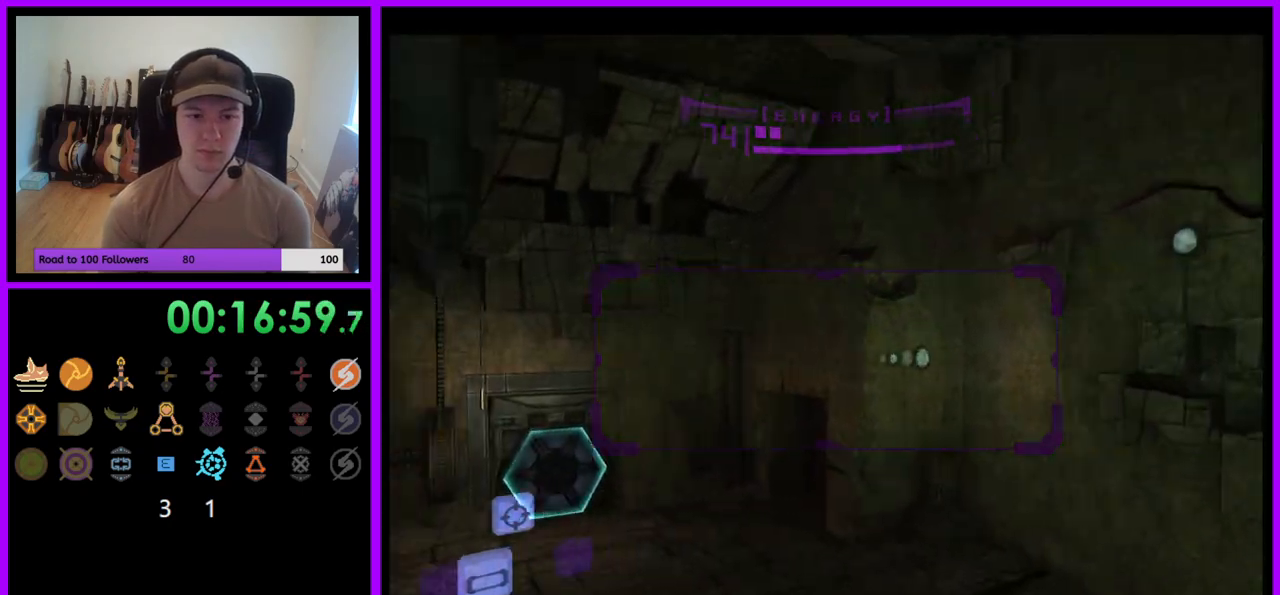
{"buttons": ["L1"], "left_stick": "right", "right_stick": "center", "events": [[100, "left_stick", "up-left"], [300, "left_stick", "down-right"], [317, "L1", "down"], [483, "left_stick", "right"]]}
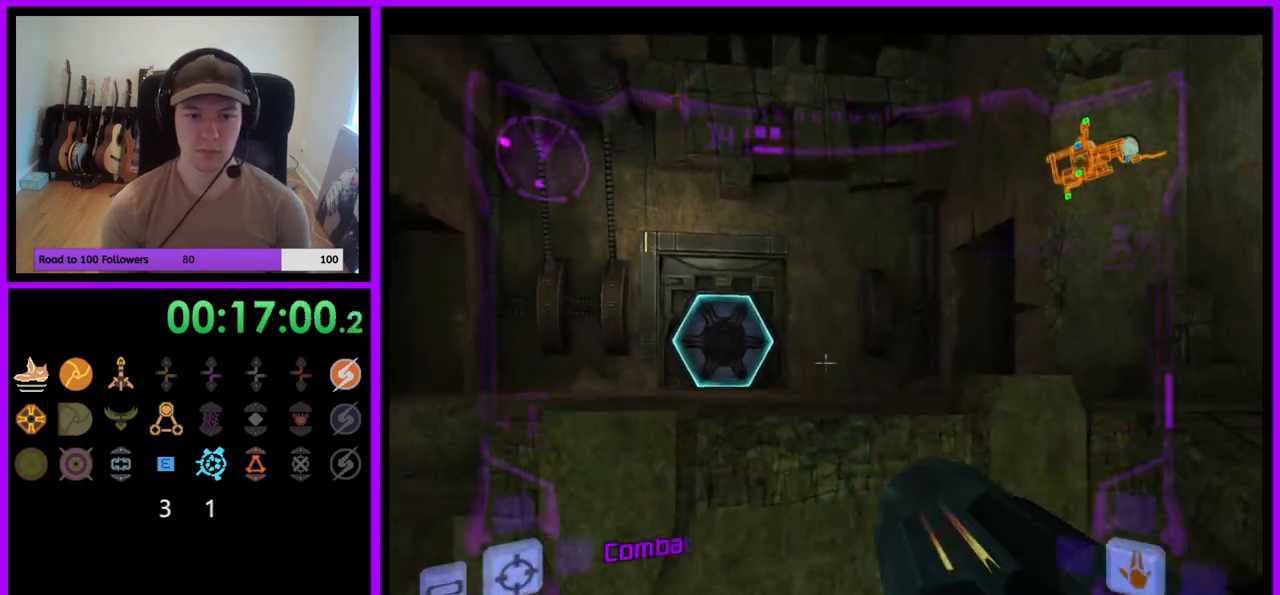
{"buttons": ["B", "L1"], "left_stick": "center", "right_stick": "center", "events": [[433, "B", "down"], [500, "left_stick", "center"]]}
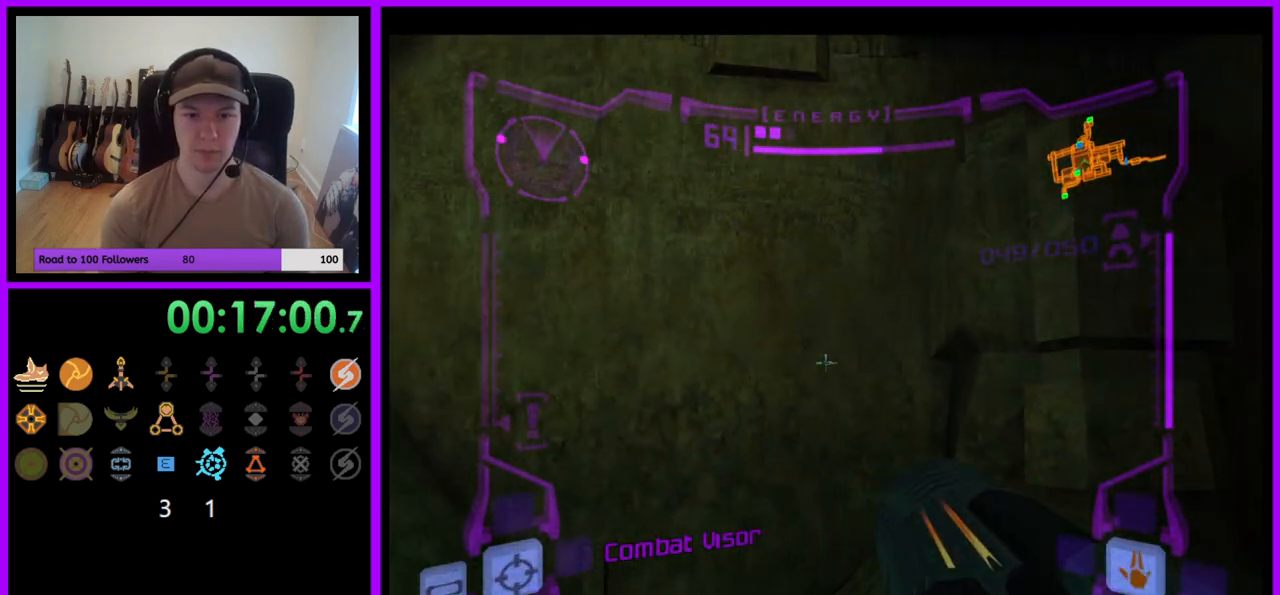
{"buttons": ["B", "L1"], "left_stick": "up-right", "right_stick": "center", "events": [[67, "B", "up"], [450, "B", "down"], [500, "left_stick", "up-right"]]}
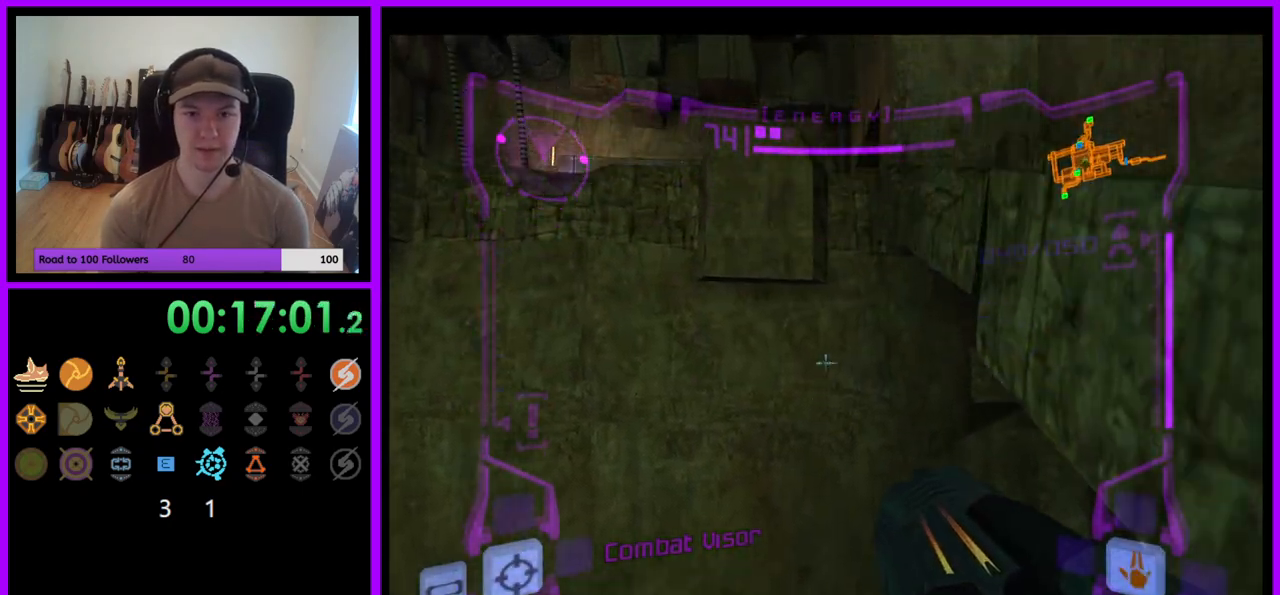
{"buttons": ["L1"], "left_stick": "right", "right_stick": "center", "events": [[67, "B", "up"], [400, "left_stick", "right"]]}
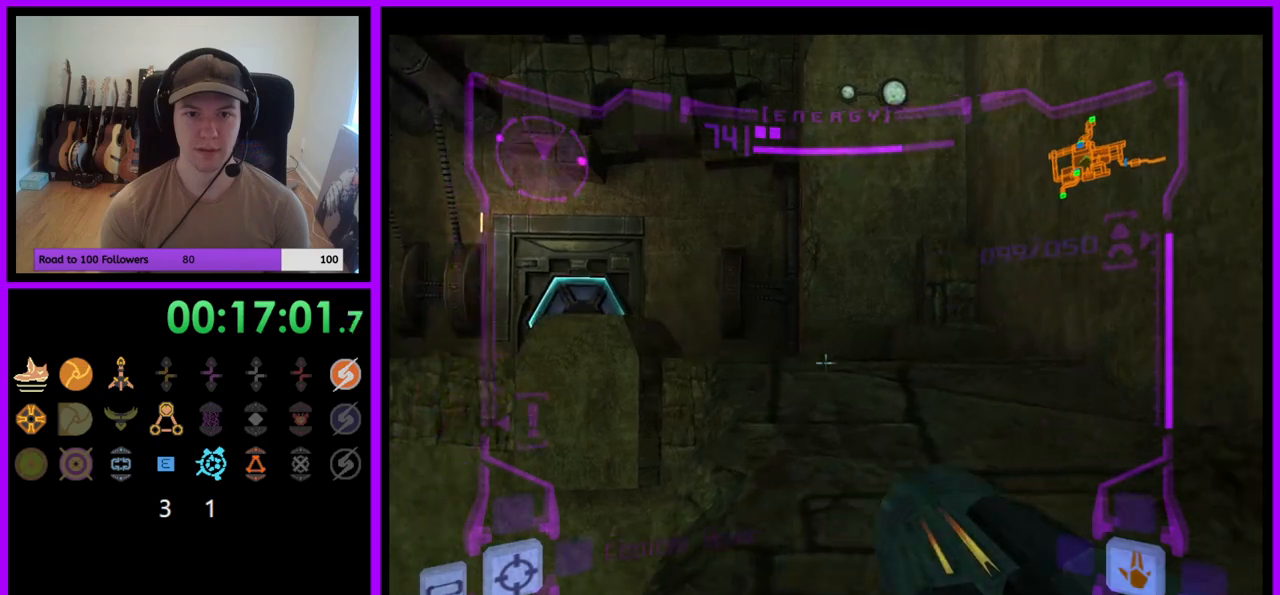
{"buttons": [], "left_stick": "up-left", "right_stick": "center", "events": [[83, "left_stick", "up"], [167, "left_stick", "up-left"], [217, "B", "down"], [300, "B", "up"], [417, "L1", "up"]]}
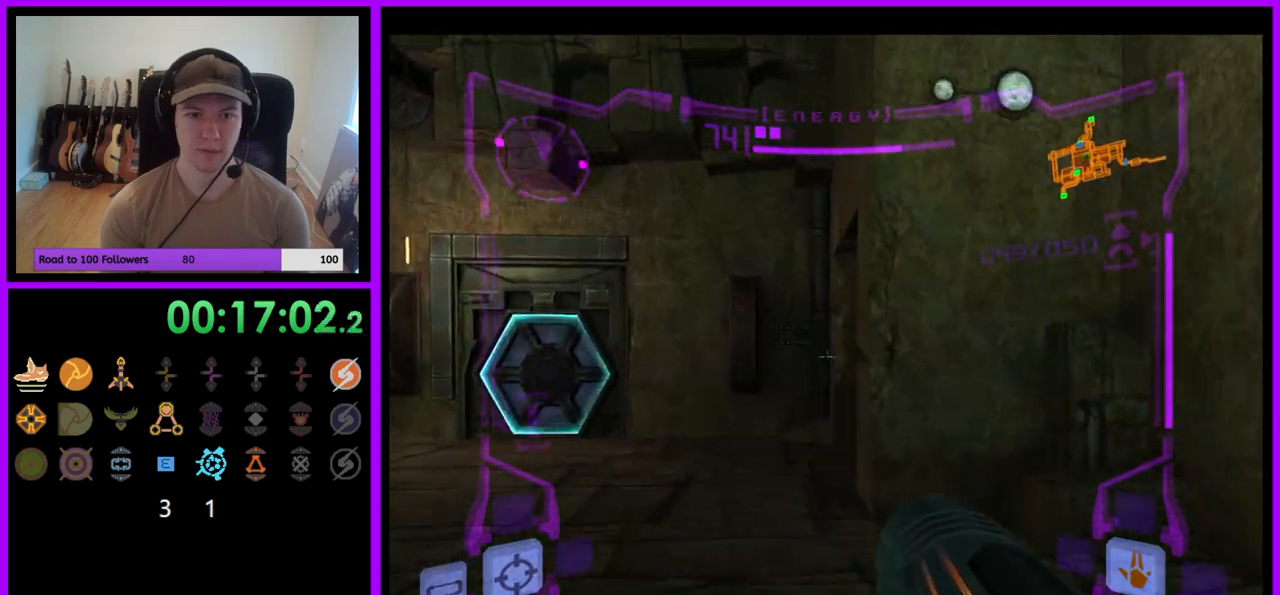
{"buttons": [], "left_stick": "up", "right_stick": "center", "events": [[383, "left_stick", "up"]]}
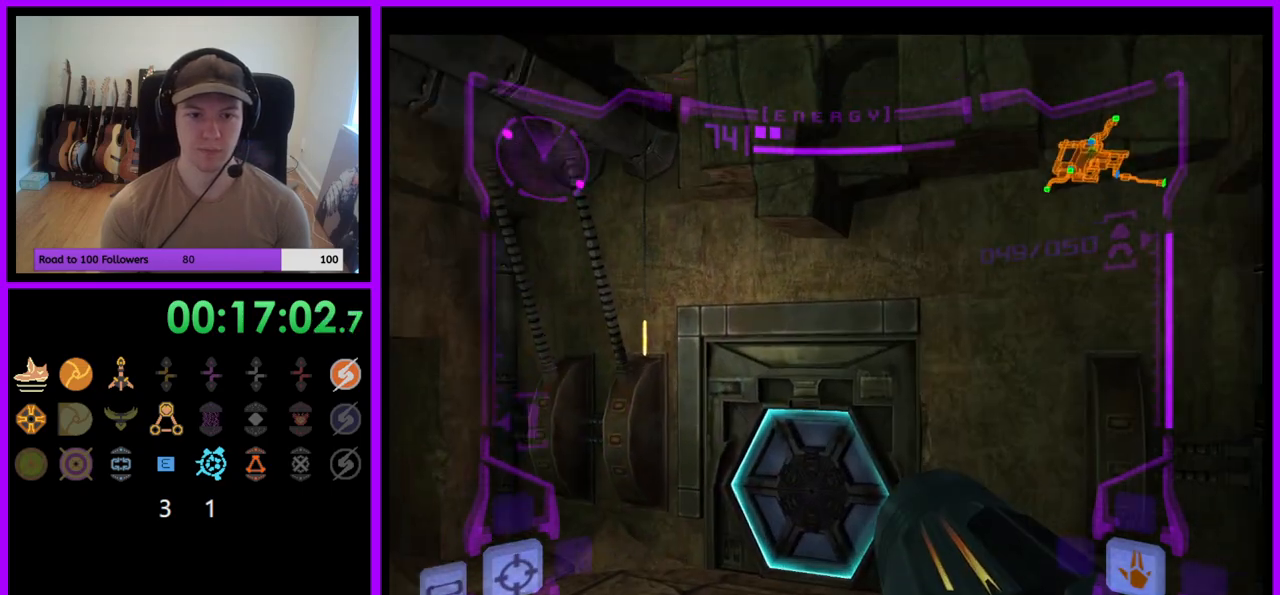
{"buttons": [], "left_stick": "up", "right_stick": "center", "events": [[217, "left_stick", "up-left"], [233, "L1", "down"], [250, "A", "down"], [317, "A", "up"], [367, "left_stick", "up"], [467, "L1", "up"]]}
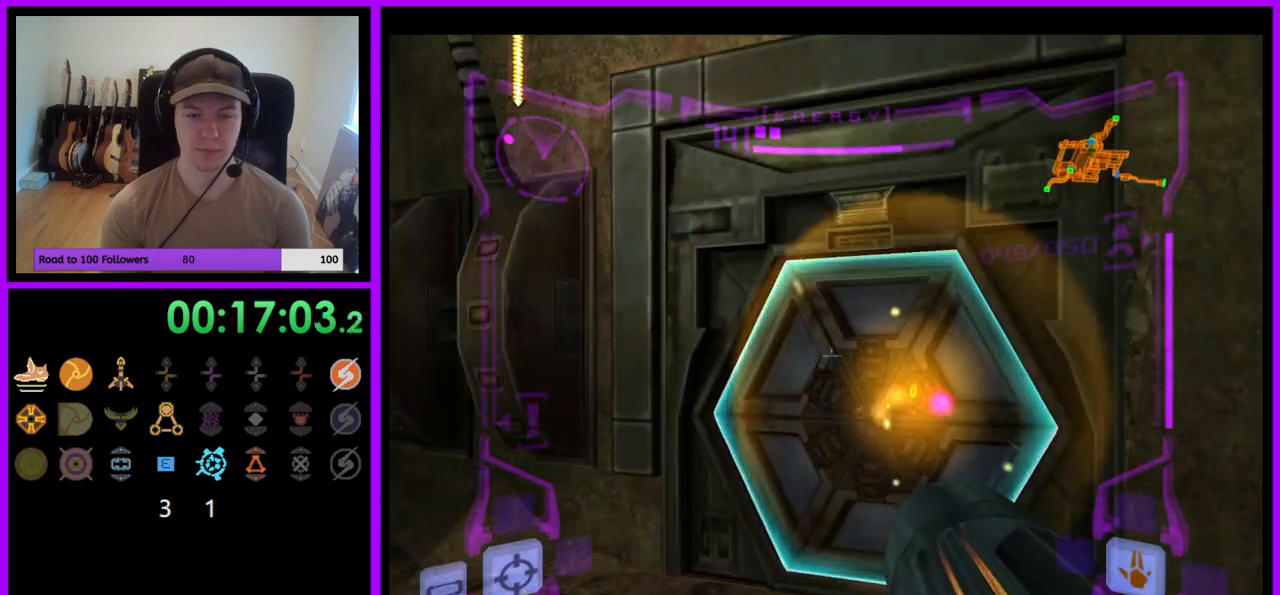
{"buttons": [], "left_stick": "down-right", "right_stick": "center", "events": [[150, "left_stick", "up-right"], [283, "left_stick", "right"], [417, "left_stick", "down-right"]]}
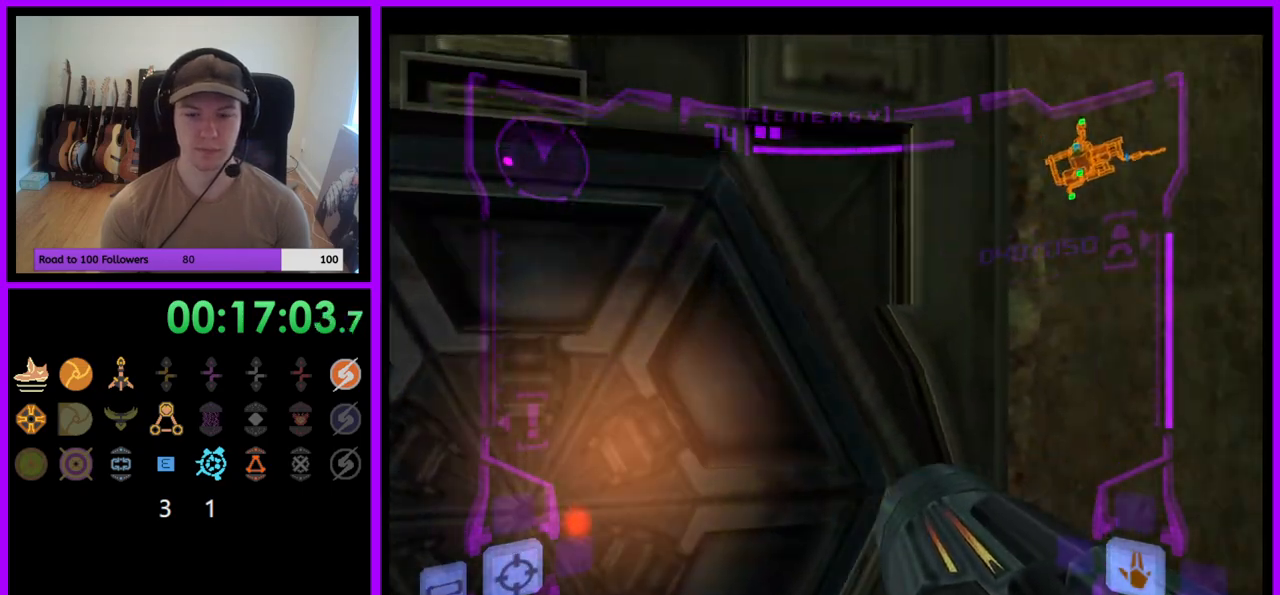
{"buttons": ["L1"], "left_stick": "center", "right_stick": "center", "events": [[83, "left_stick", "center"], [183, "L1", "down"], [183, "left_stick", "left"], [333, "left_stick", "center"]]}
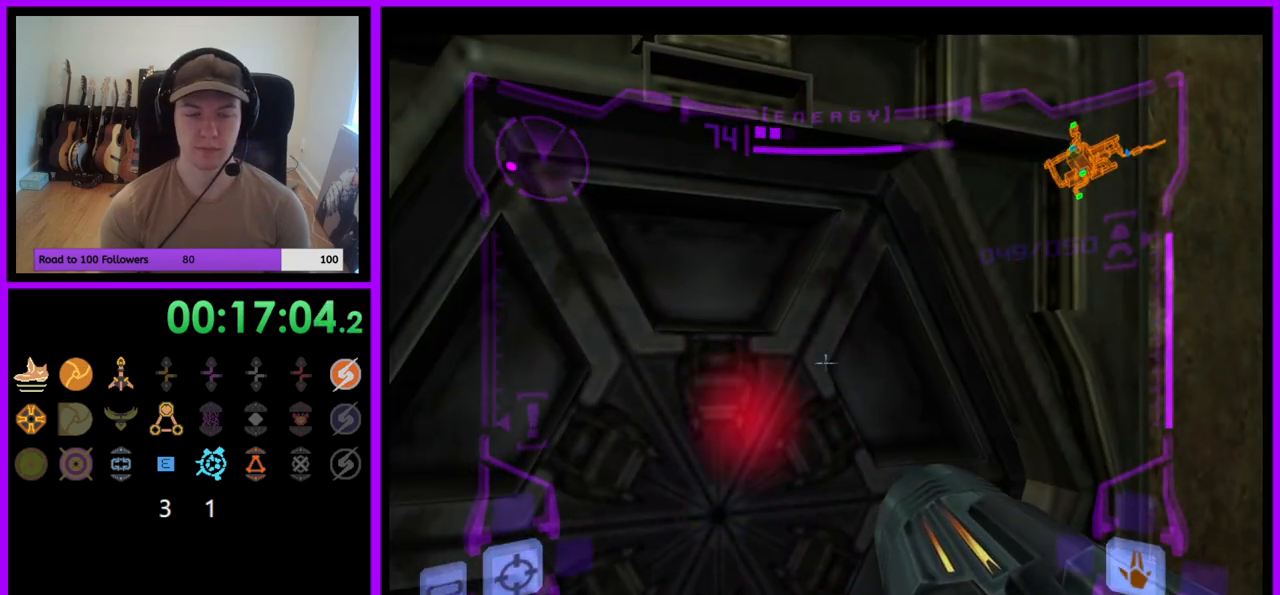
{"buttons": ["L1"], "left_stick": "left", "right_stick": "center", "events": [[350, "left_stick", "left"]]}
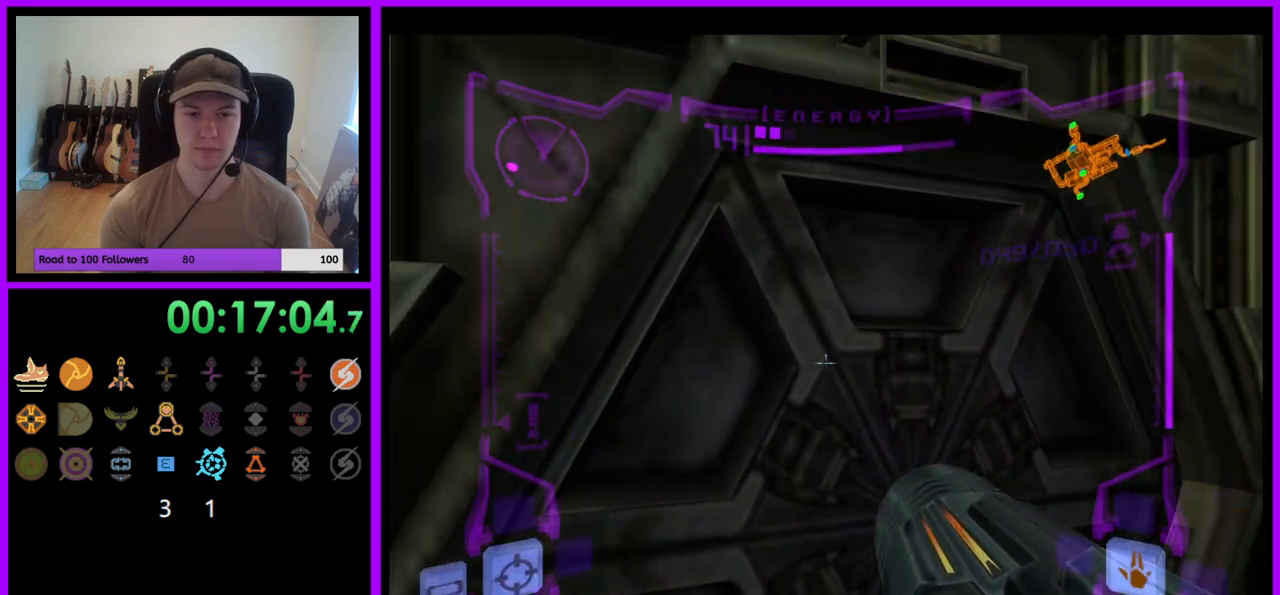
{"buttons": ["L1"], "left_stick": "center", "right_stick": "center", "events": [[17, "left_stick", "center"], [33, "A", "down"], [100, "A", "up"], [250, "left_stick", "down-right"], [333, "left_stick", "center"], [417, "A", "down"], [467, "A", "up"]]}
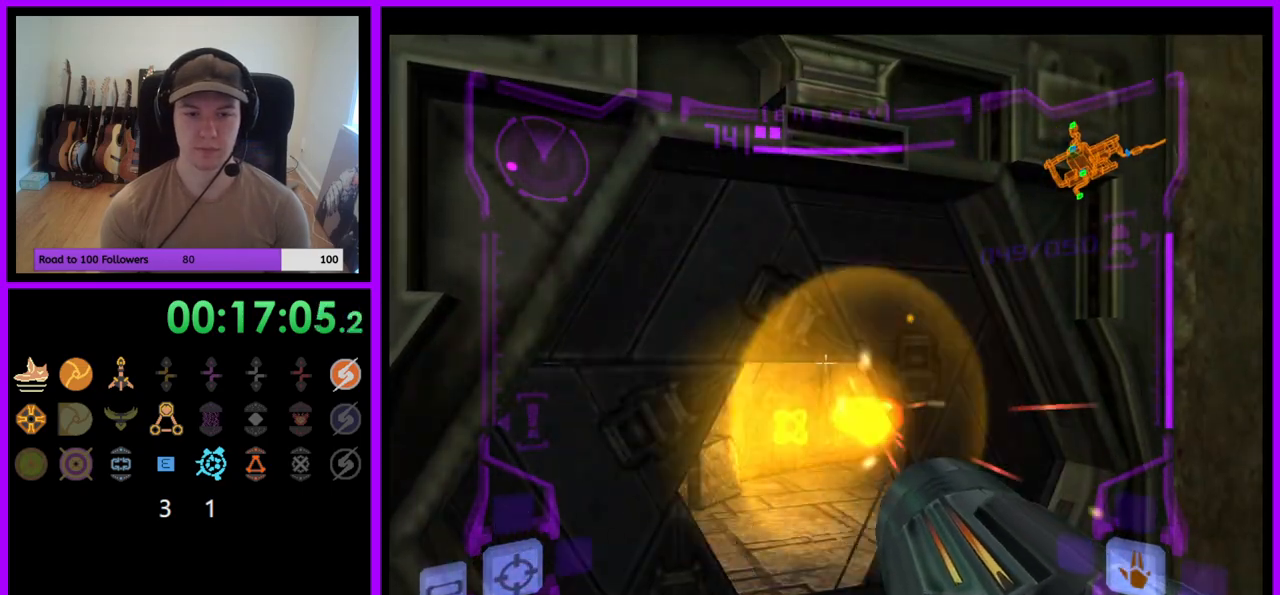
{"buttons": ["L1"], "left_stick": "up", "right_stick": "center", "events": [[83, "left_stick", "up"], [333, "left_stick", "up-left"], [483, "left_stick", "up"]]}
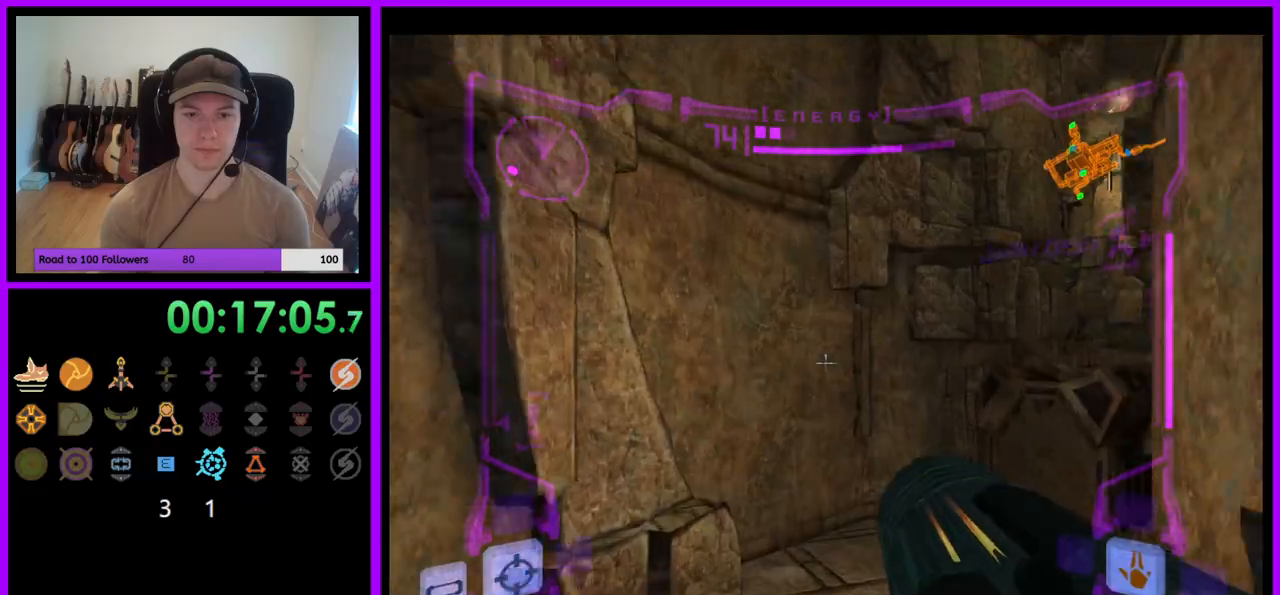
{"buttons": [], "left_stick": "up-right", "right_stick": "center", "events": [[50, "L1", "up"], [100, "left_stick", "up-right"], [300, "B", "down"], [350, "B", "up"]]}
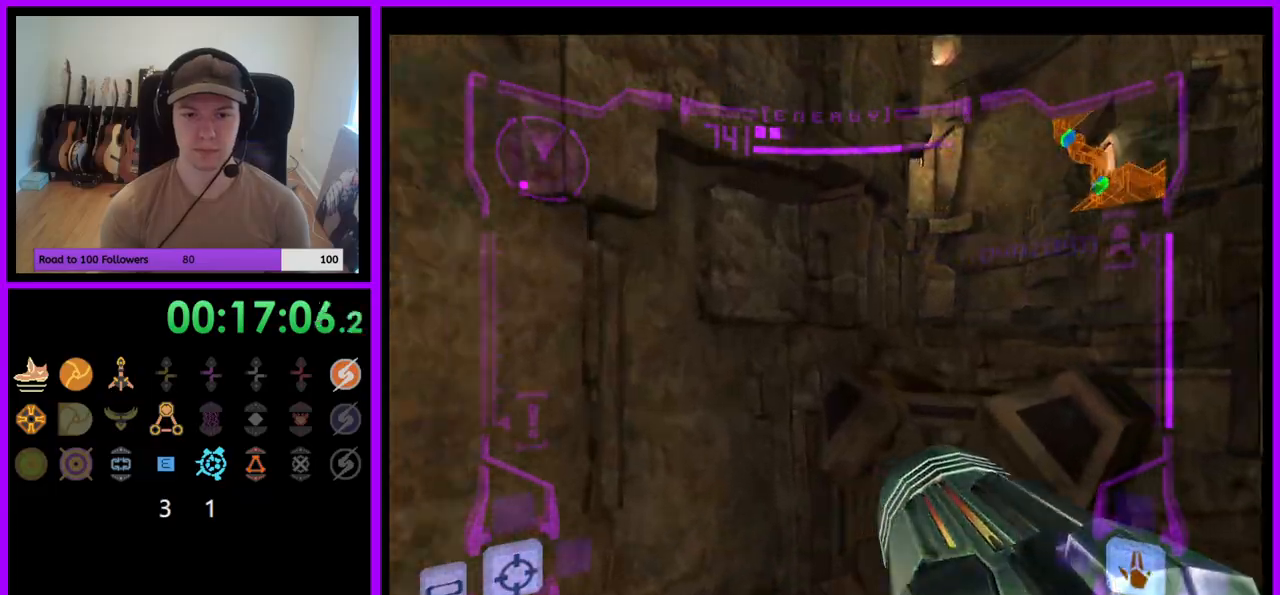
{"buttons": ["L1"], "left_stick": "up", "right_stick": "center", "events": [[17, "B", "down"], [167, "B", "up"], [417, "left_stick", "up"], [483, "L1", "down"]]}
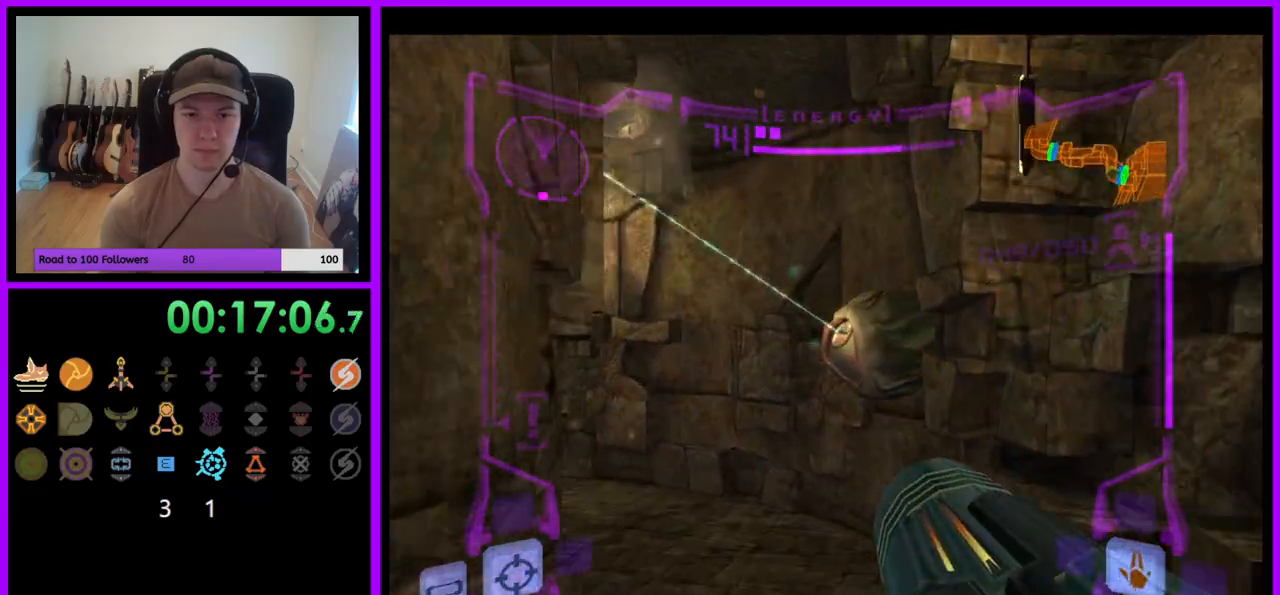
{"buttons": [], "left_stick": "up-left", "right_stick": "center", "events": [[17, "A", "down"], [83, "A", "up"], [133, "L1", "up"], [233, "left_stick", "up-left"]]}
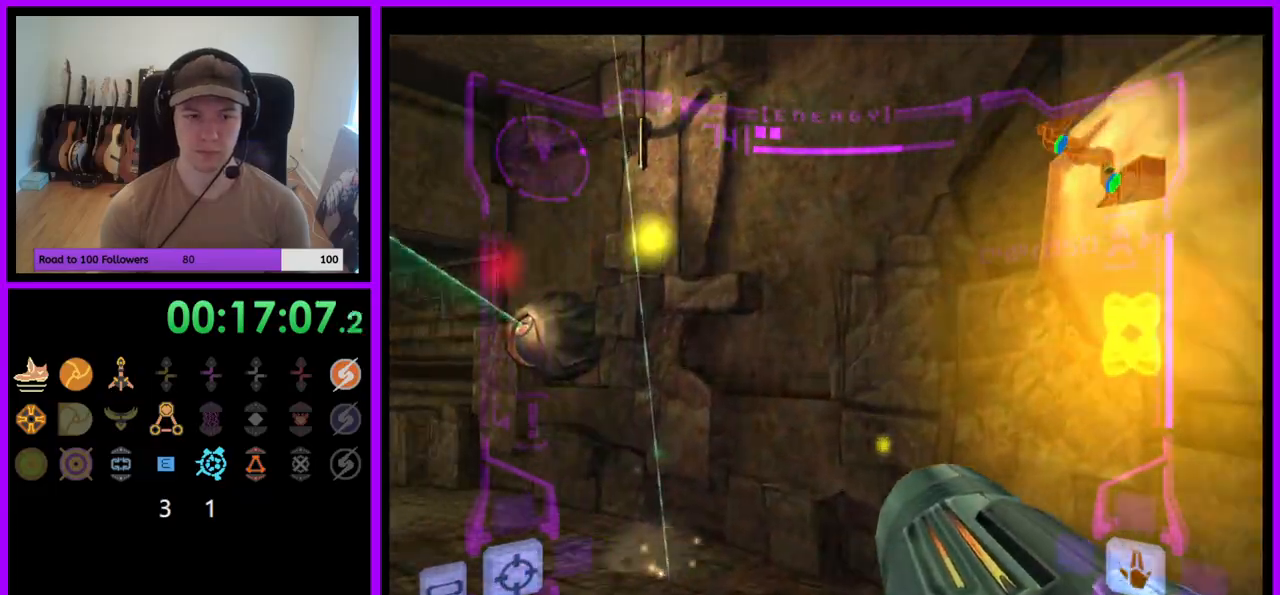
{"buttons": ["L1"], "left_stick": "up-left", "right_stick": "center", "events": [[283, "L1", "down"], [350, "A", "down"], [433, "A", "up"]]}
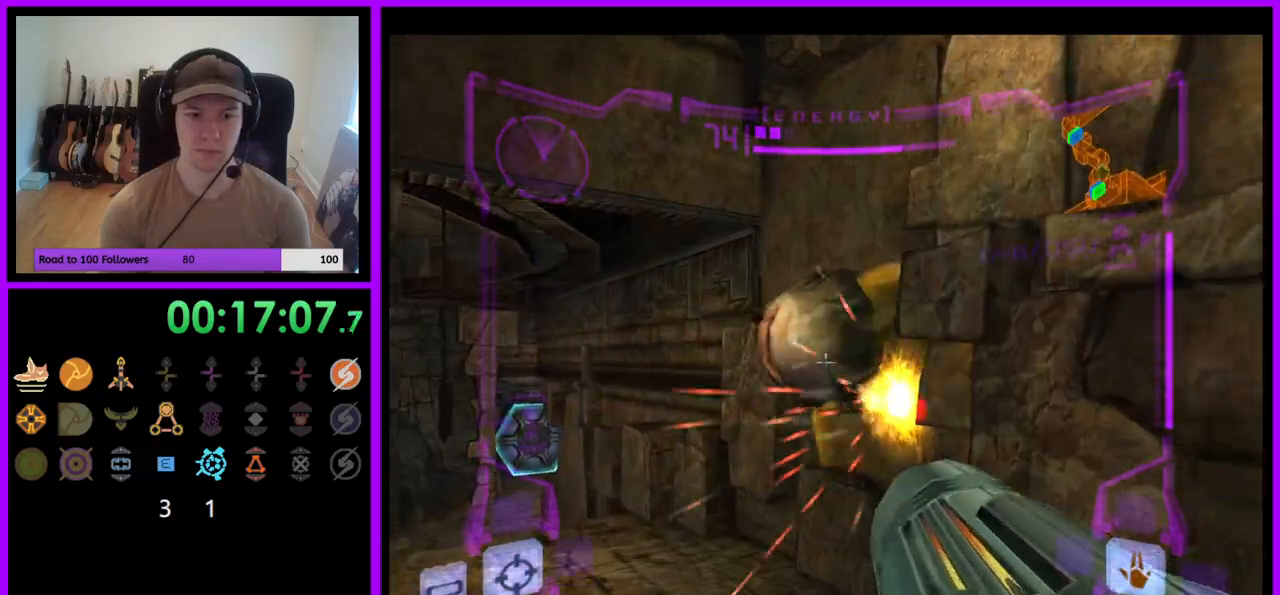
{"buttons": [], "left_stick": "up-left", "right_stick": "center", "events": [[67, "L1", "up"]]}
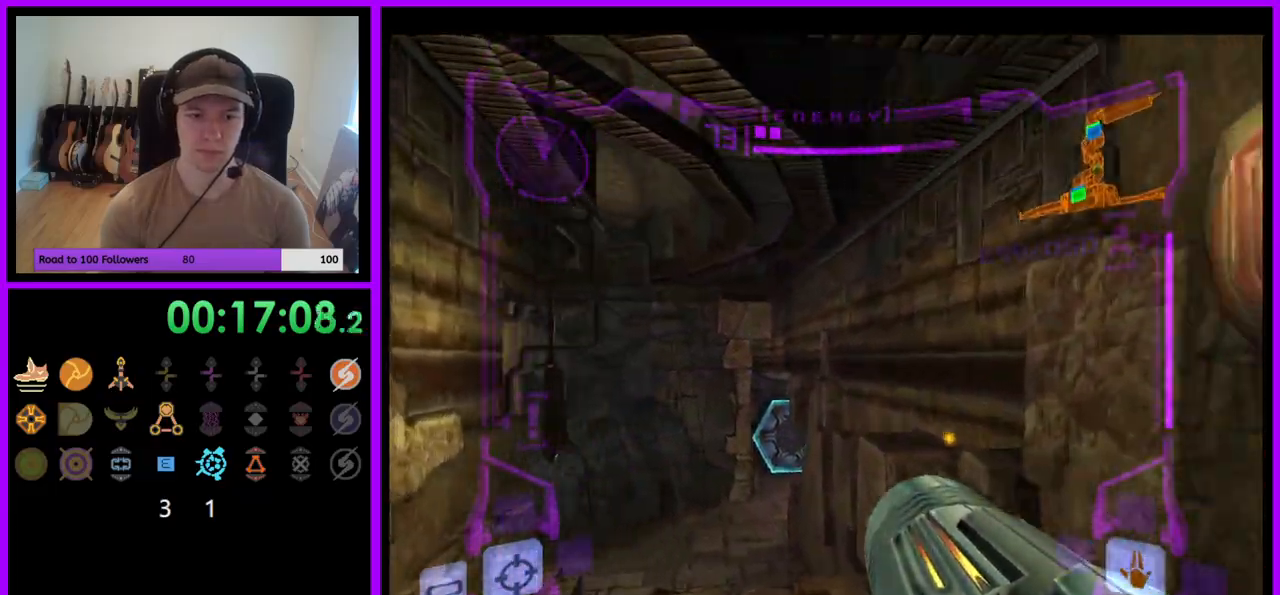
{"buttons": ["L1", "R1"], "left_stick": "up", "right_stick": "center", "events": [[67, "L1", "down"], [83, "left_stick", "up"], [500, "R1", "down"]]}
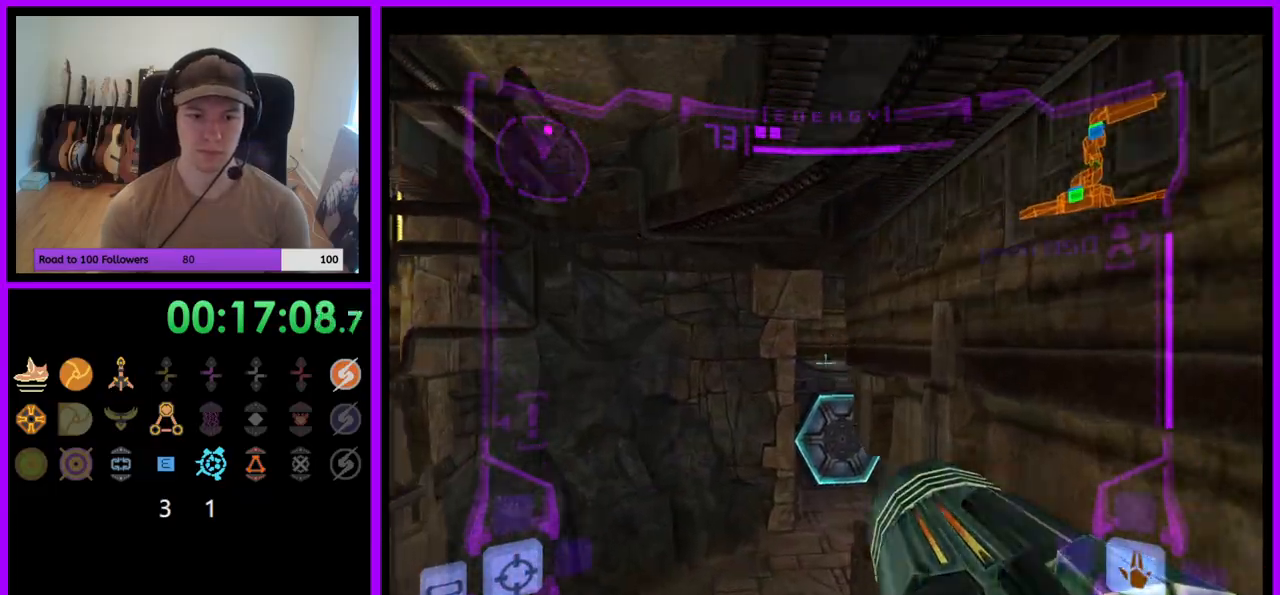
{"buttons": ["L1"], "left_stick": "up-left", "right_stick": "center", "events": [[100, "R1", "up"], [300, "A", "down"], [350, "A", "up"], [450, "left_stick", "up-left"]]}